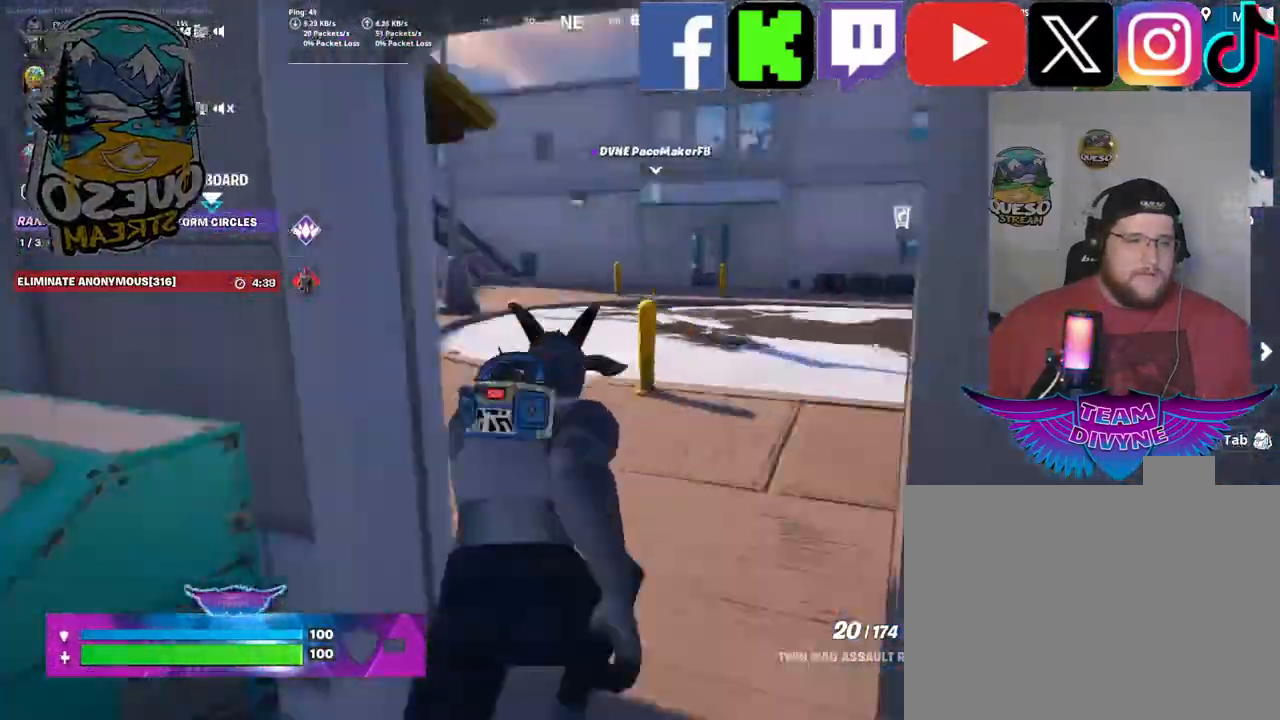
Gameplay with keyboard and mouse; each line is a JSON object with the keys and mouse buttons held at the frame after it. "events" lists presses ("down") and releases ("up") of "1", "2", "3", "4", "5", "a", "alt", "c", "caps_lock", "ctrl", "d", "e", "f", "g", "q", "r", "s", "shift", "space", "t", "tab", "v", "w", "x", "z", "mouse_left", "mouse_wheel" and "mouse_right" between this image and that frame as [ms after this image, input, new state], when the widget could be followed in between. "mouse_left", "mouse_wheel", "mouse_right" = the "left", "wheel", "right" buttons of the "mouse" list. No other keys are recorded. "wheel" means that the mouse wheel is clicked or scrolled. "mouse_move" is the direction in which the mouse moves at that frame (one of eight, or "still"), when it could be read.
{"keys": ["space", "w"], "mouse": [], "mouse_move": "left", "events": [[284, "space", "down"]]}
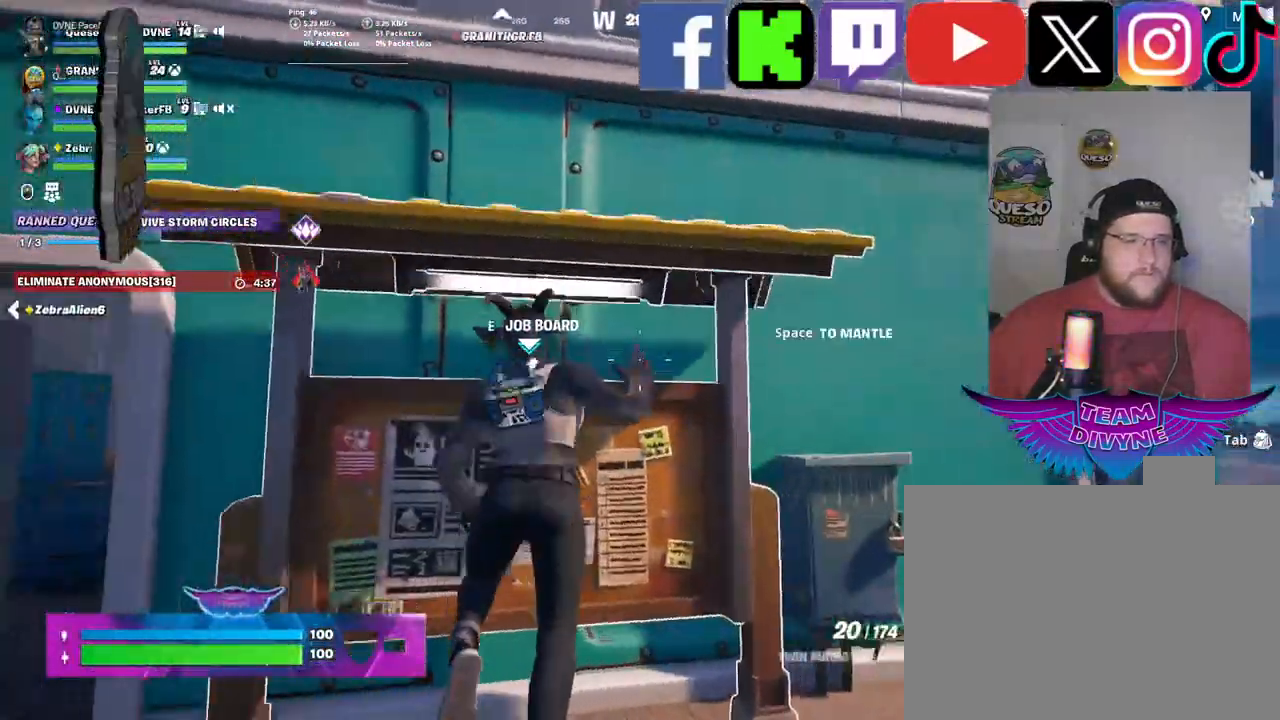
{"keys": ["w"], "mouse": [], "mouse_move": "right", "events": [[200, "space", "up"]]}
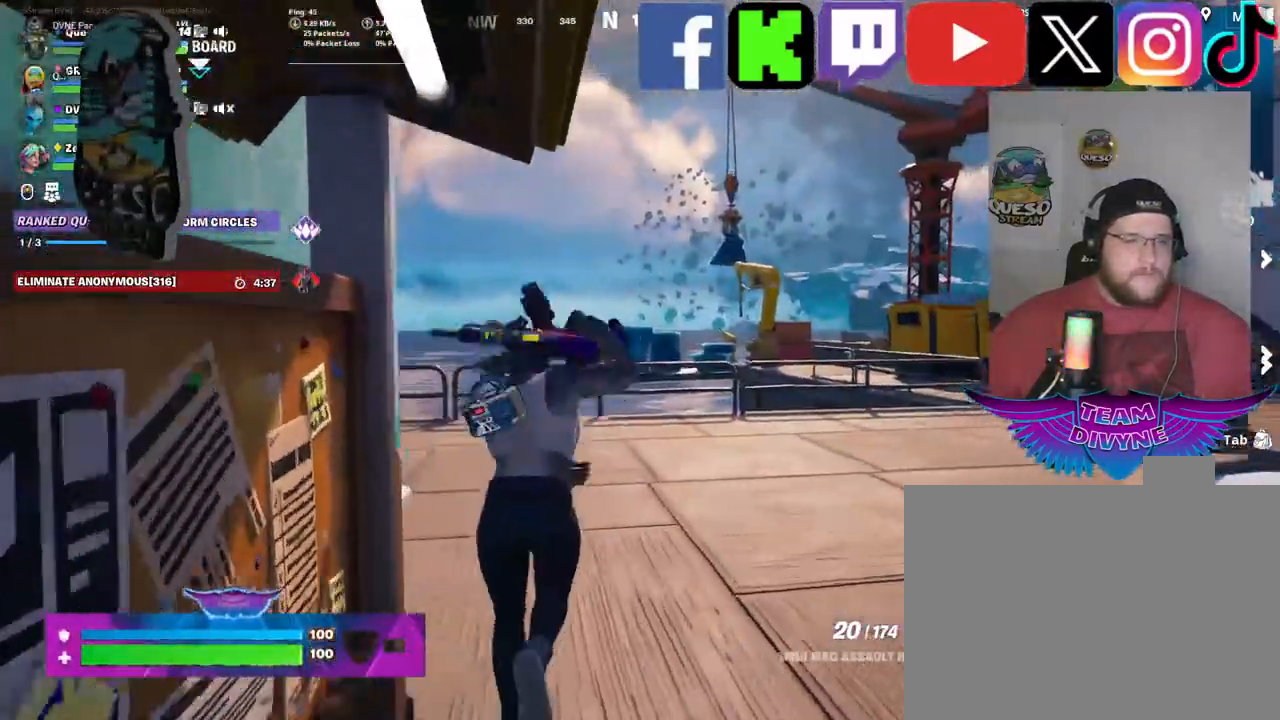
{"keys": ["space", "w"], "mouse": [], "mouse_move": "left", "events": [[217, "space", "down"]]}
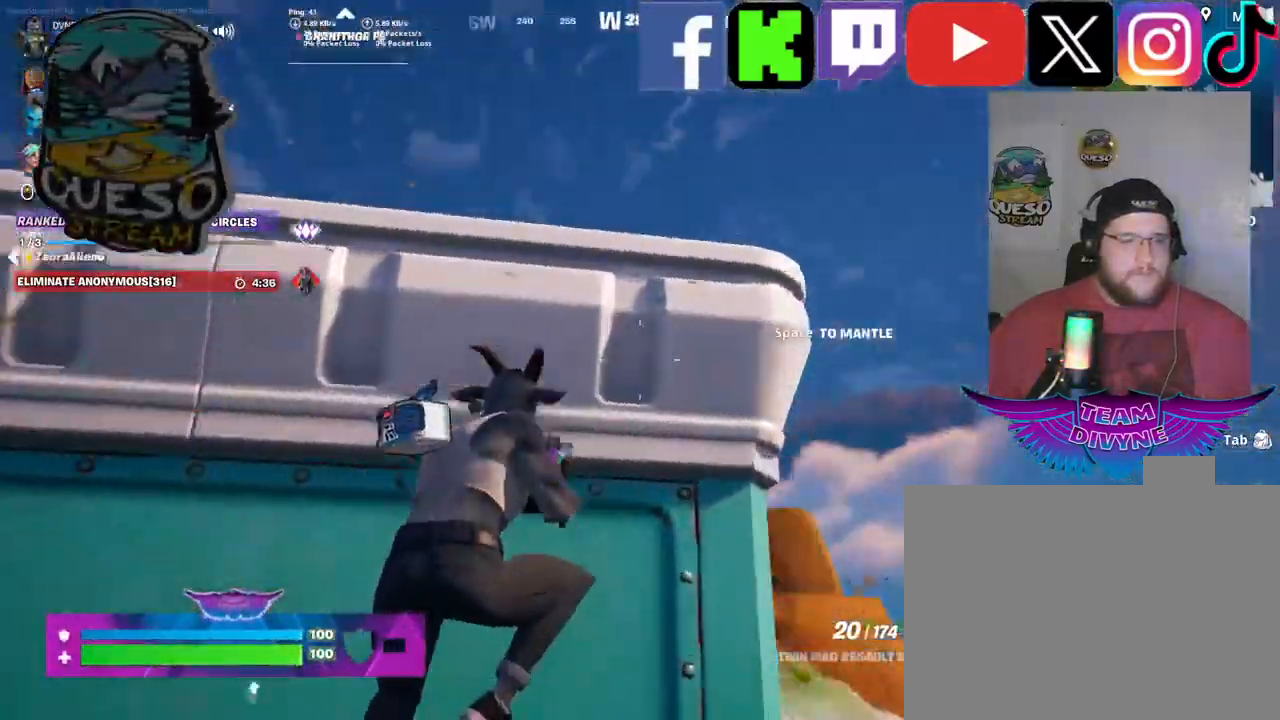
{"keys": ["w"], "mouse": [], "mouse_move": "down", "events": [[284, "space", "up"]]}
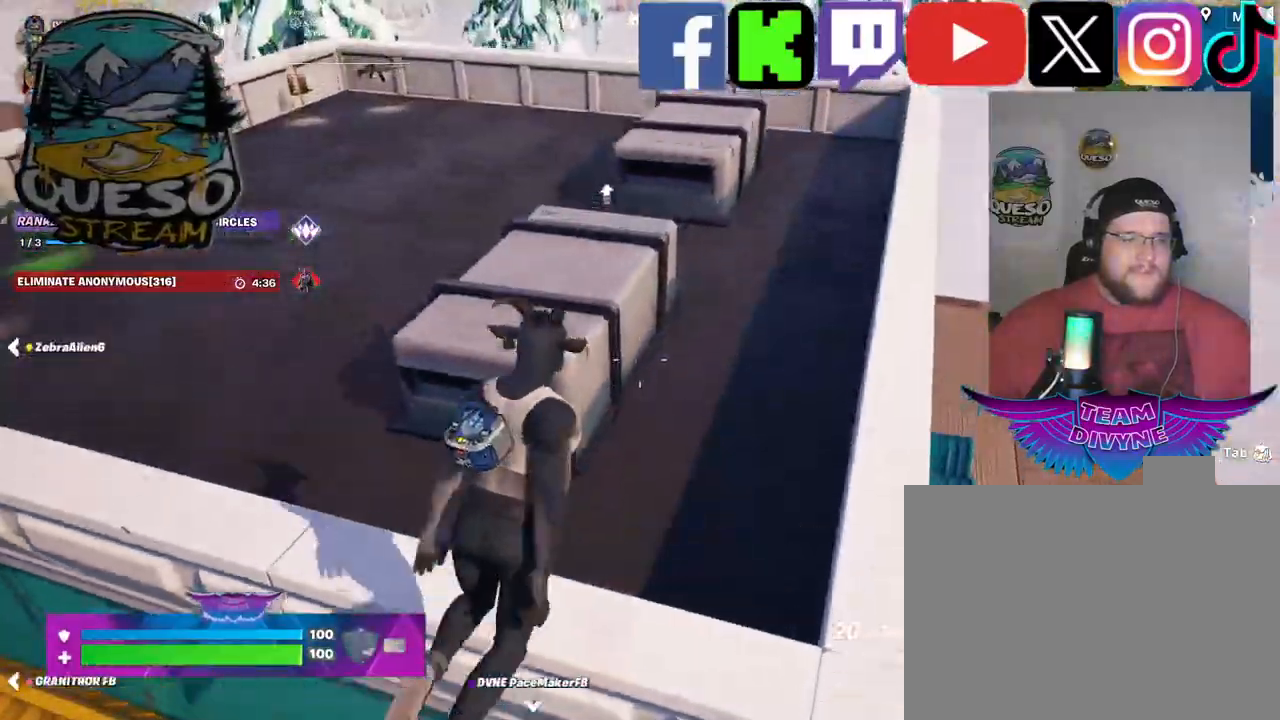
{"keys": ["w"], "mouse": [], "mouse_move": "right", "events": []}
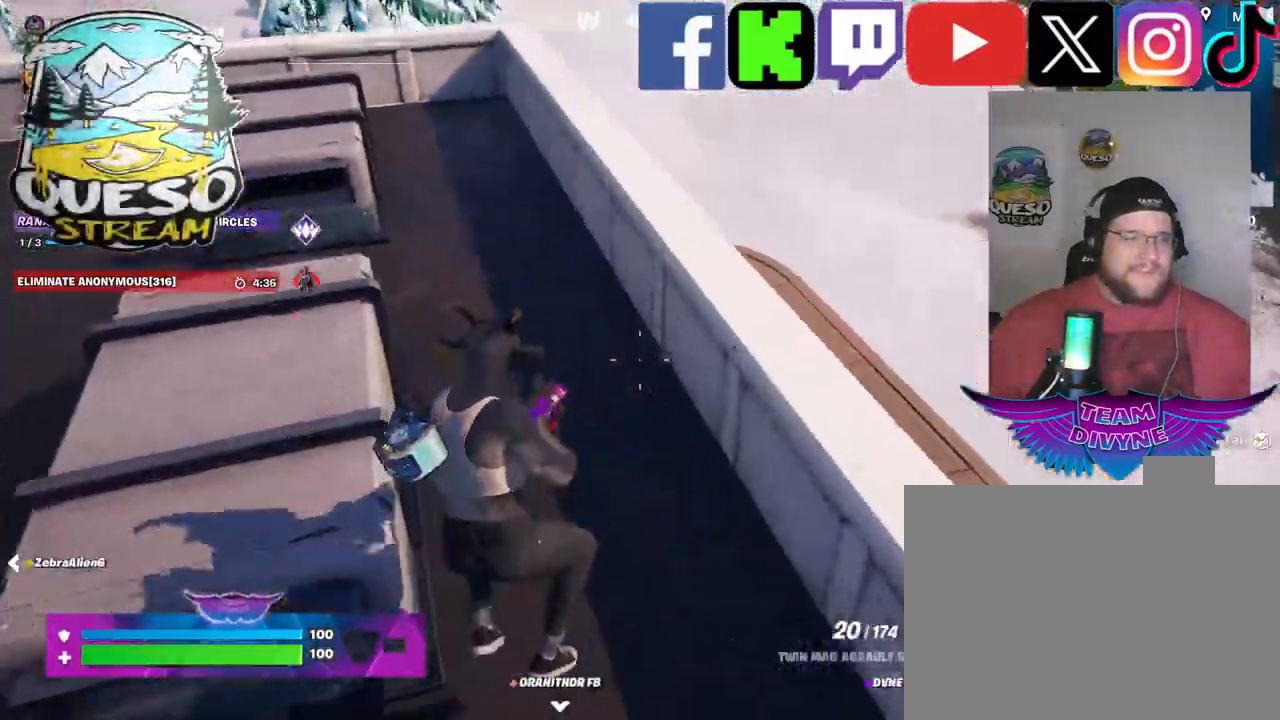
{"keys": ["w"], "mouse": [], "mouse_move": "left", "events": []}
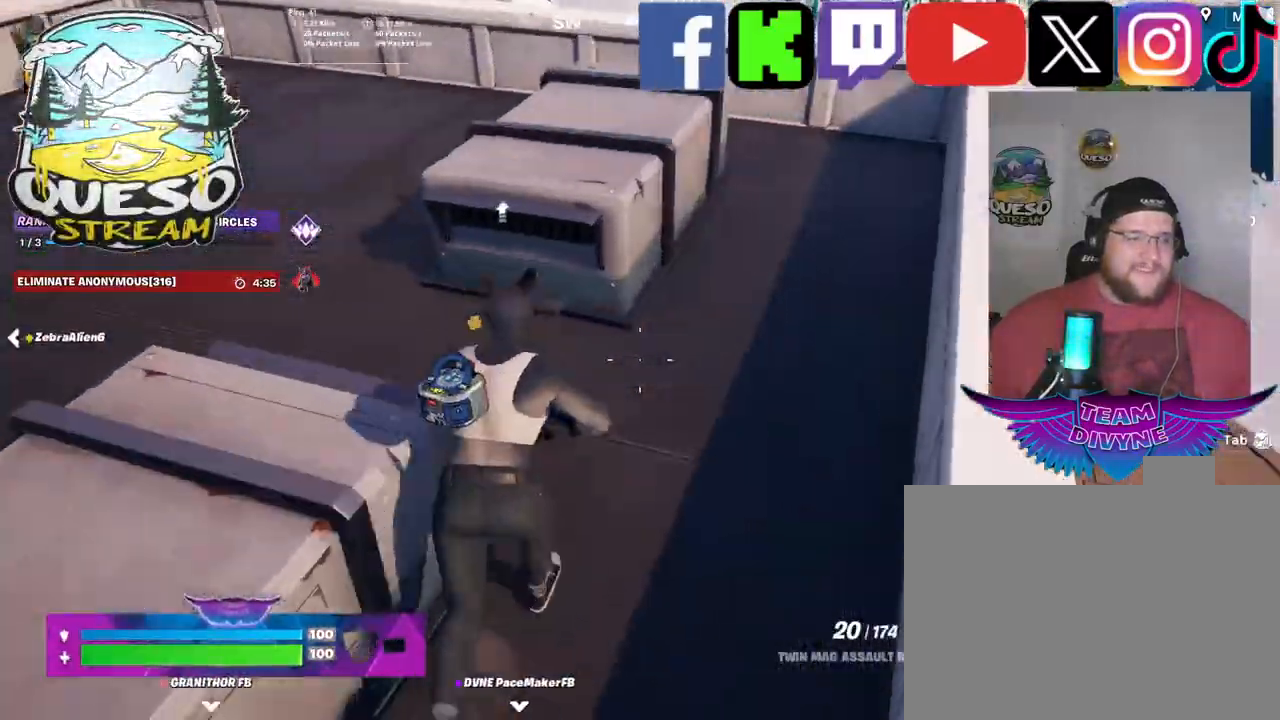
{"keys": ["w"], "mouse": [], "mouse_move": "still", "events": []}
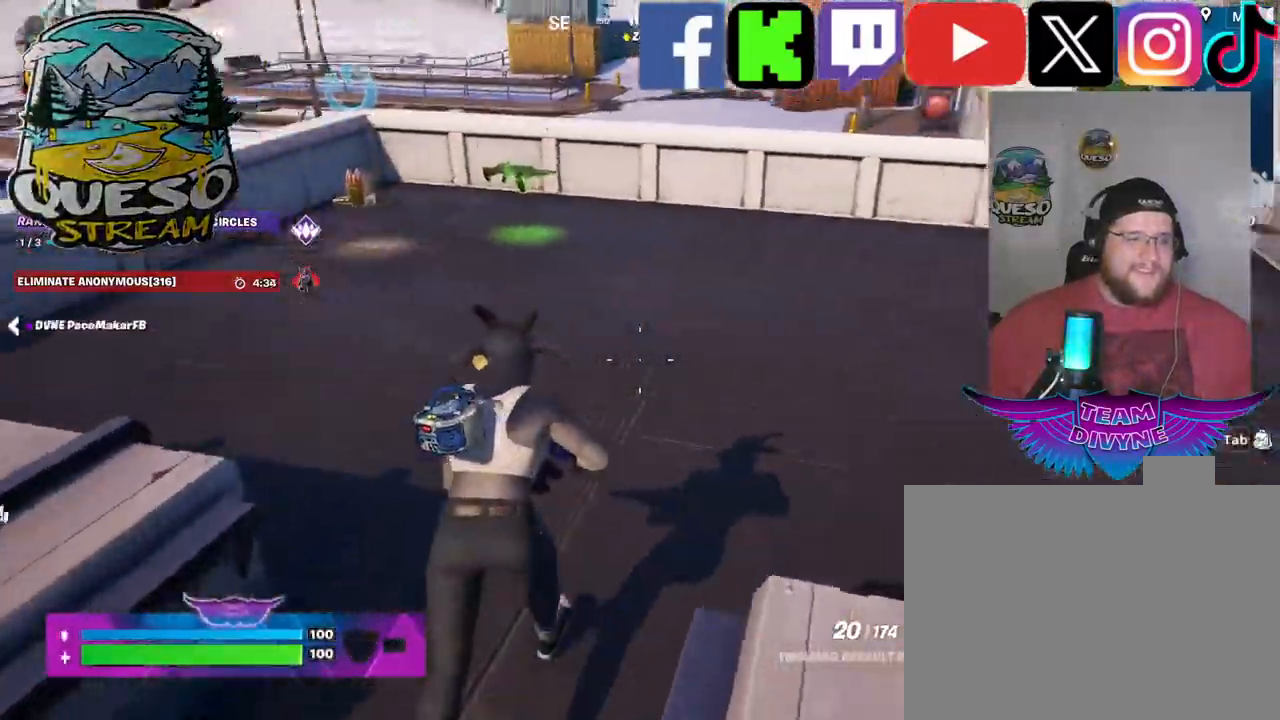
{"keys": ["w"], "mouse": [], "mouse_move": "still", "events": []}
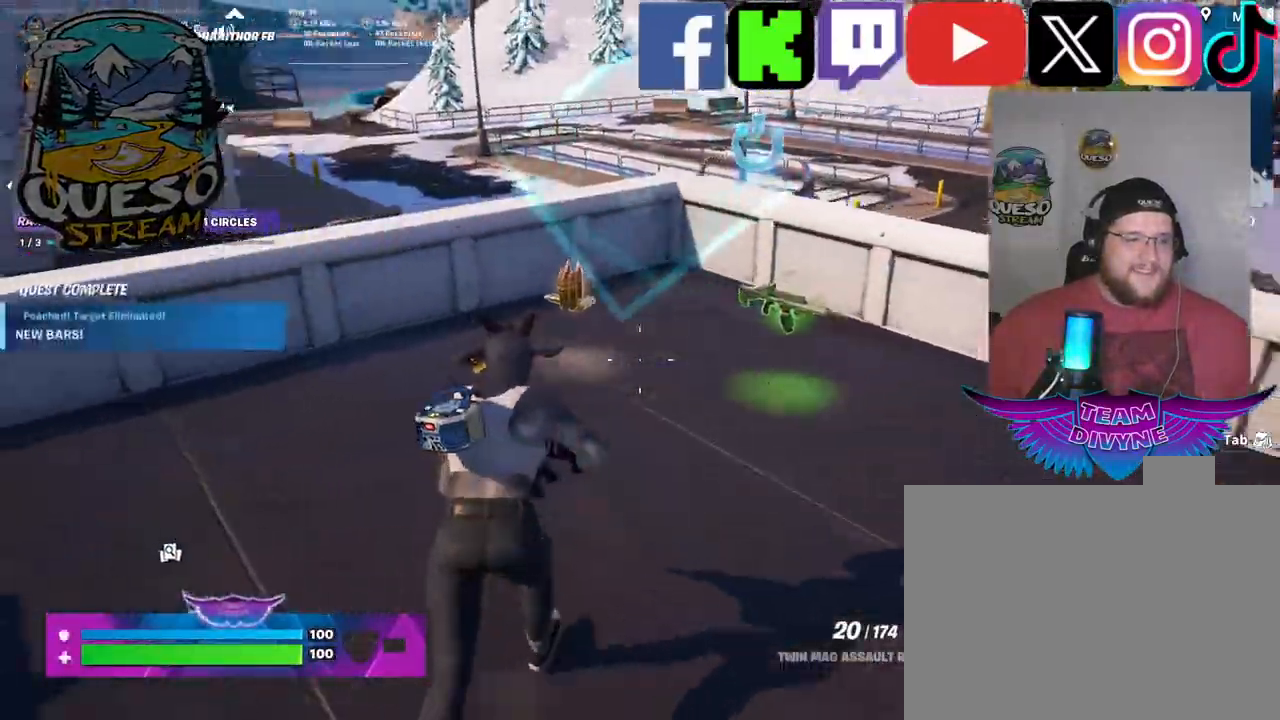
{"keys": ["w"], "mouse": [], "mouse_move": "right", "events": []}
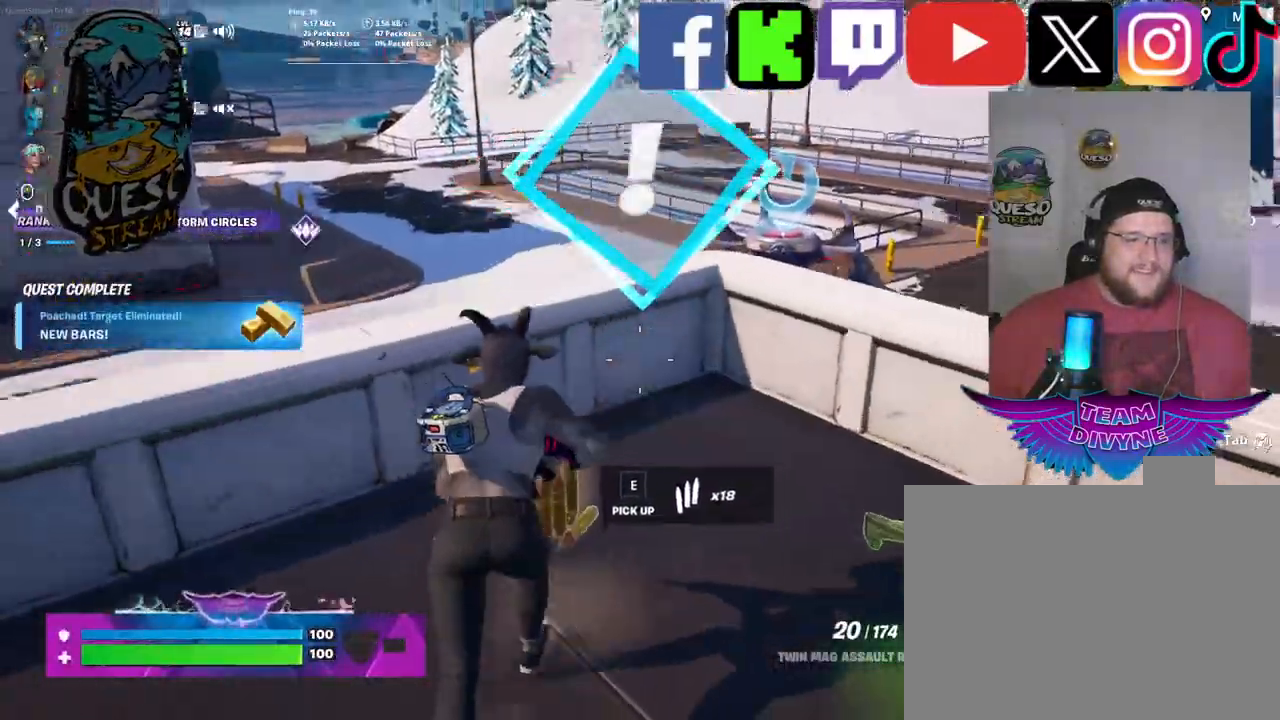
{"keys": ["w"], "mouse": [], "mouse_move": "right", "events": []}
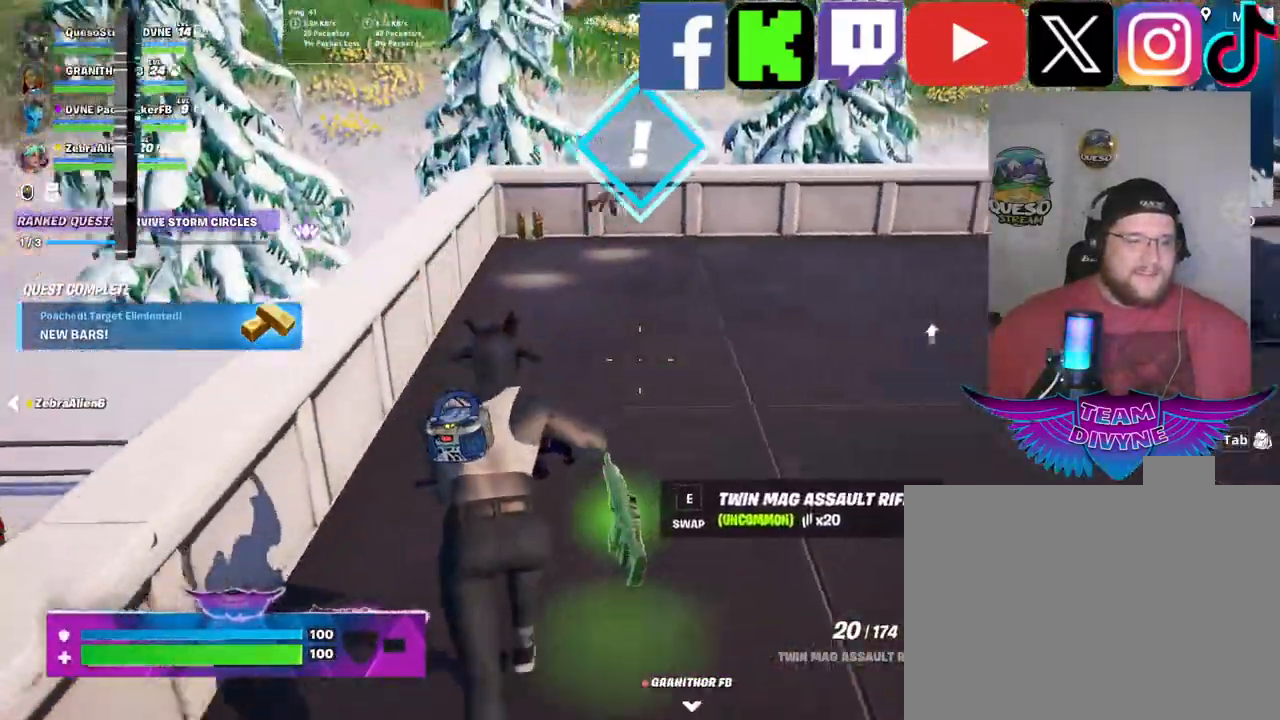
{"keys": ["w"], "mouse": [], "mouse_move": "left", "events": []}
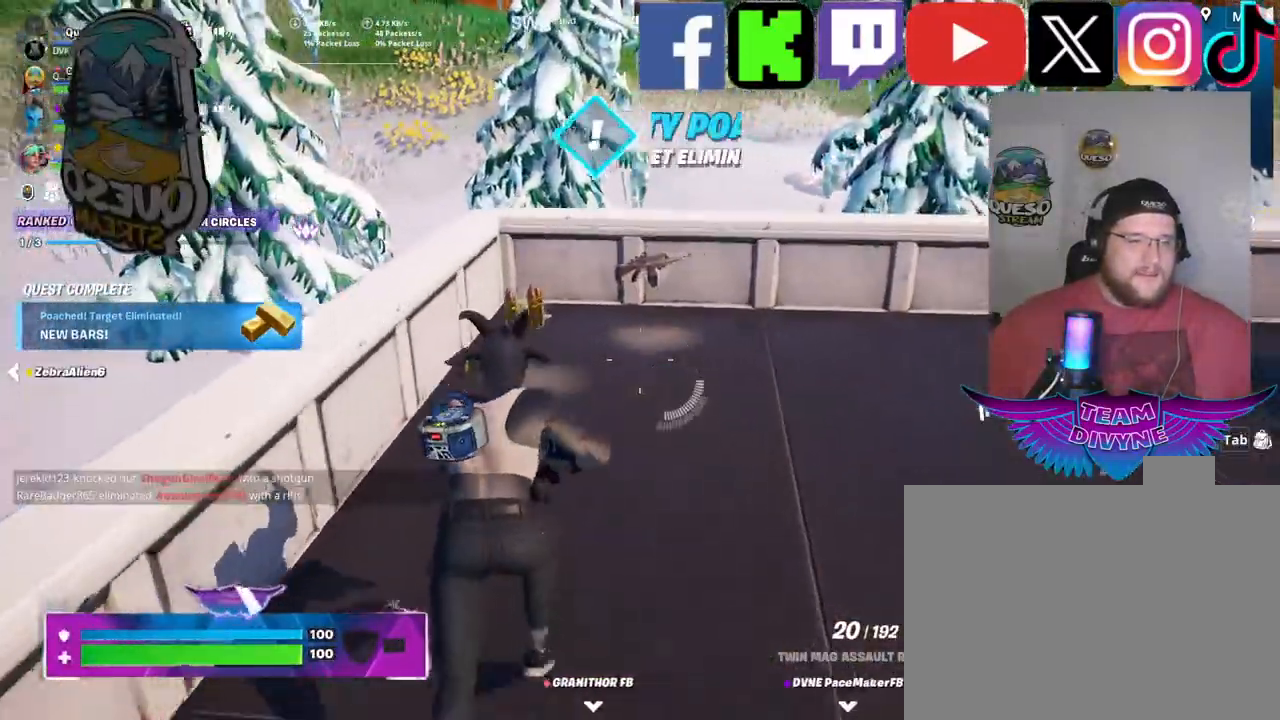
{"keys": ["w"], "mouse": [], "mouse_move": "still", "events": []}
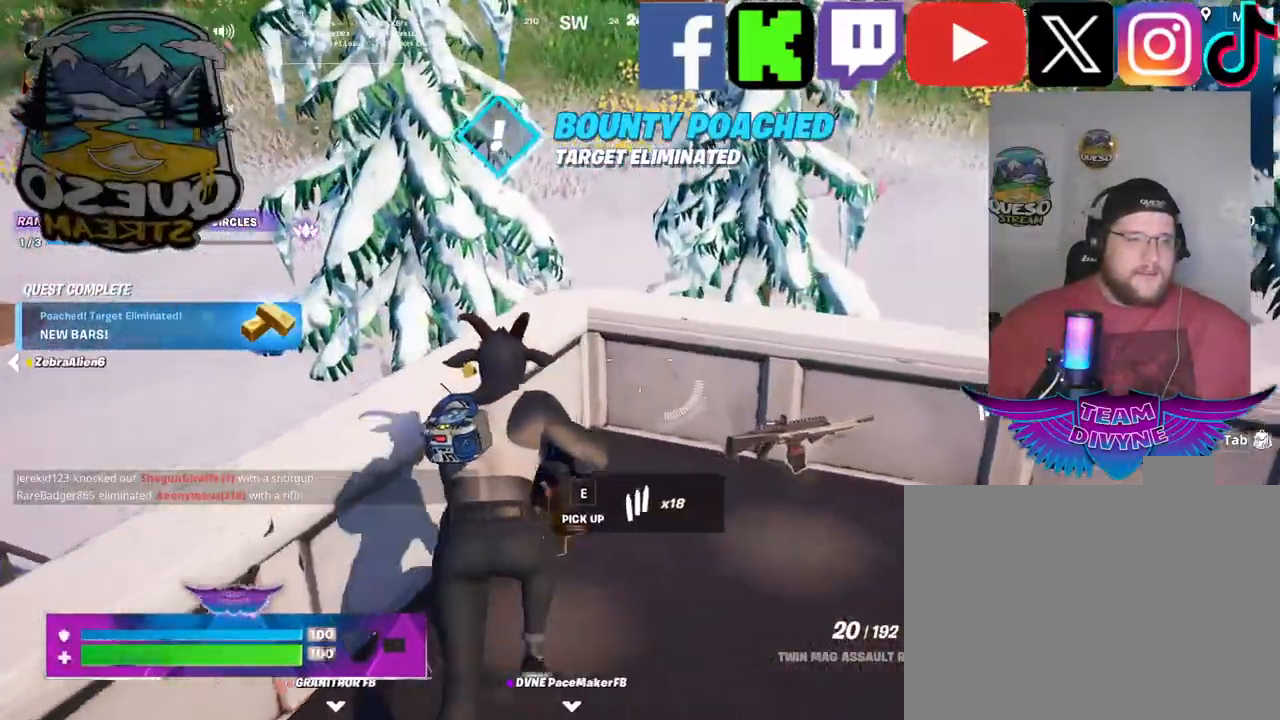
{"keys": [], "mouse": [], "mouse_move": "left", "events": [[100, "w", "up"]]}
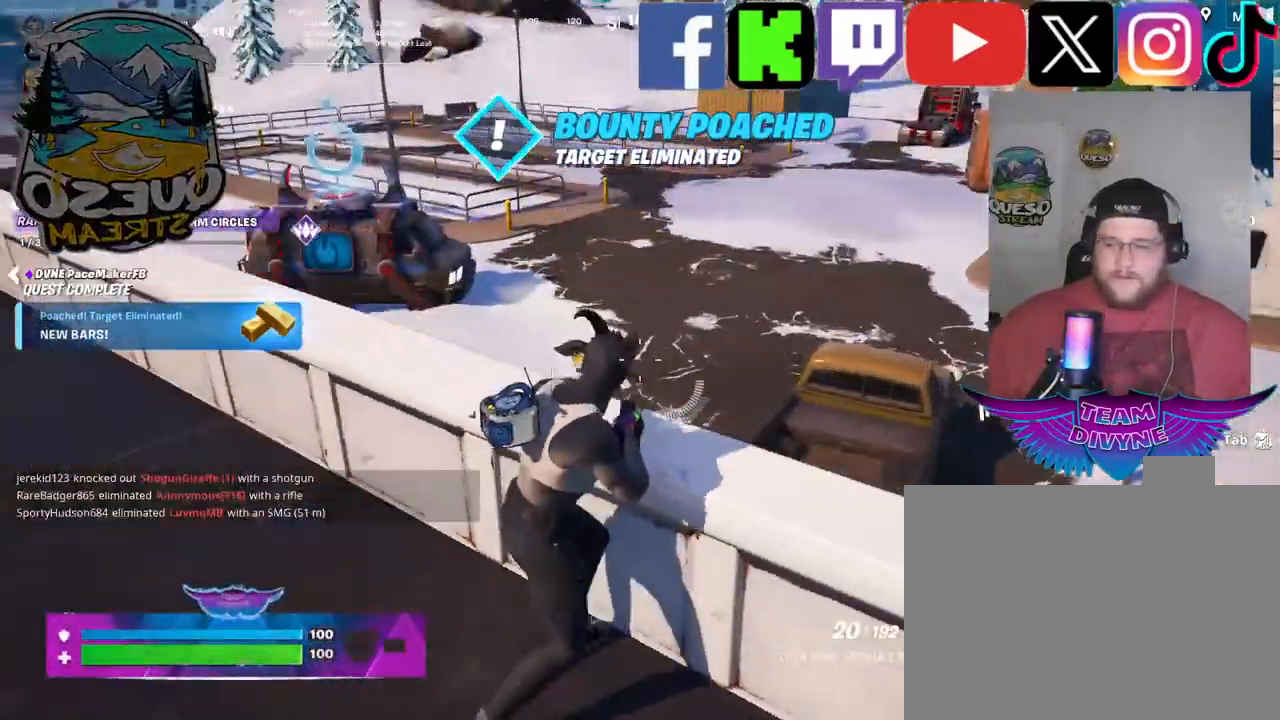
{"keys": [], "mouse": [], "mouse_move": "right", "events": []}
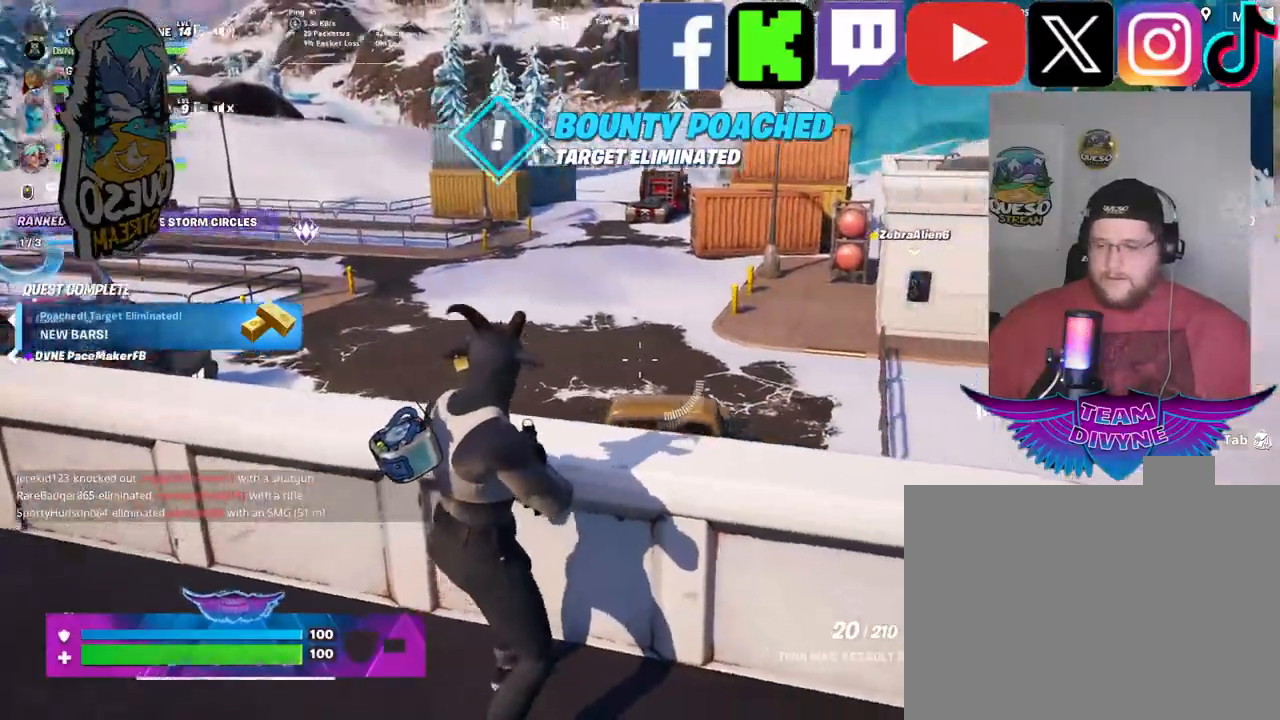
{"keys": ["w"], "mouse": [], "mouse_move": "down-left", "events": [[84, "w", "down"], [267, "space", "down"], [450, "space", "up"]]}
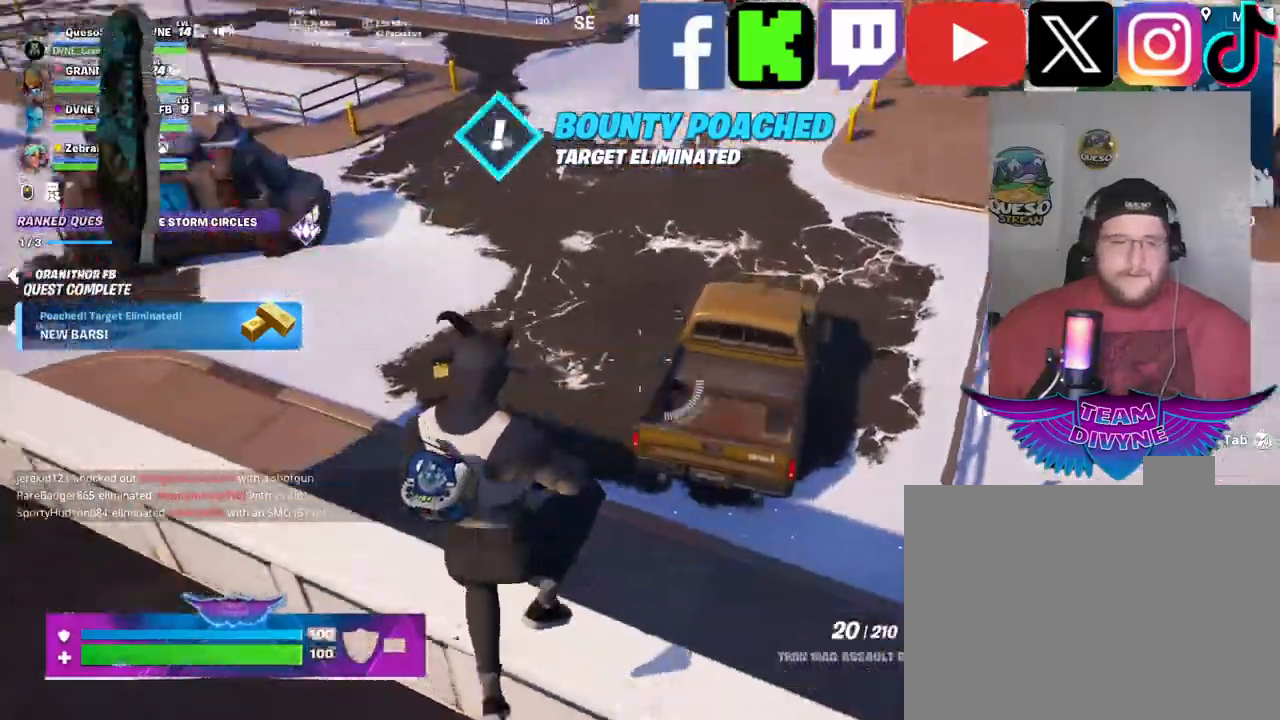
{"keys": ["w"], "mouse": [], "mouse_move": "up-right", "events": []}
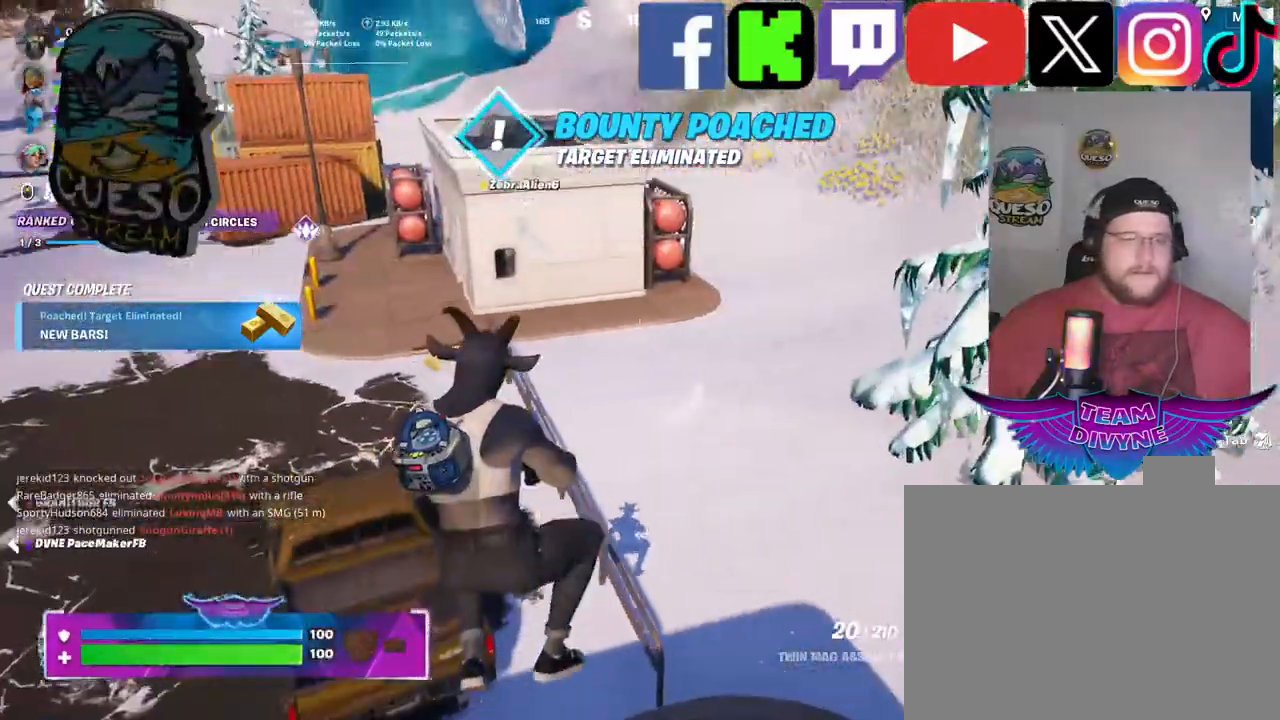
{"keys": ["shift", "w"], "mouse": [], "mouse_move": "still", "events": [[400, "shift", "down"]]}
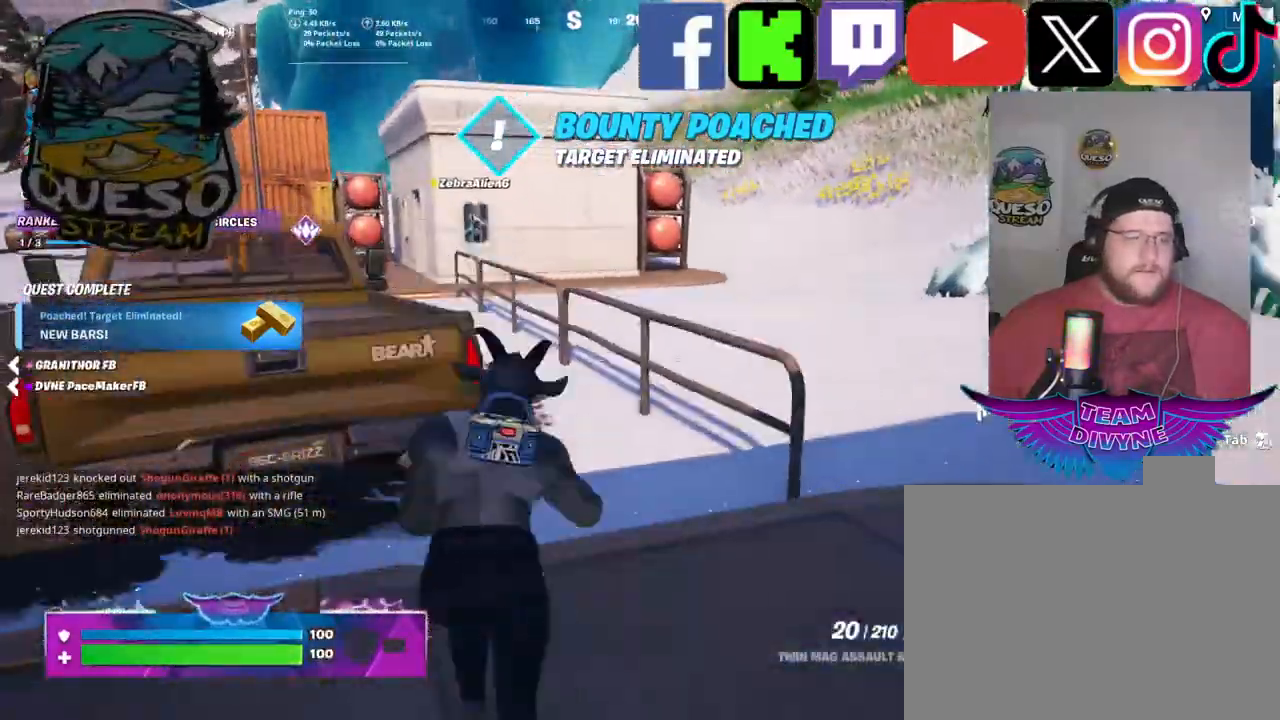
{"keys": ["w"], "mouse": [], "mouse_move": "left", "events": [[84, "shift", "up"]]}
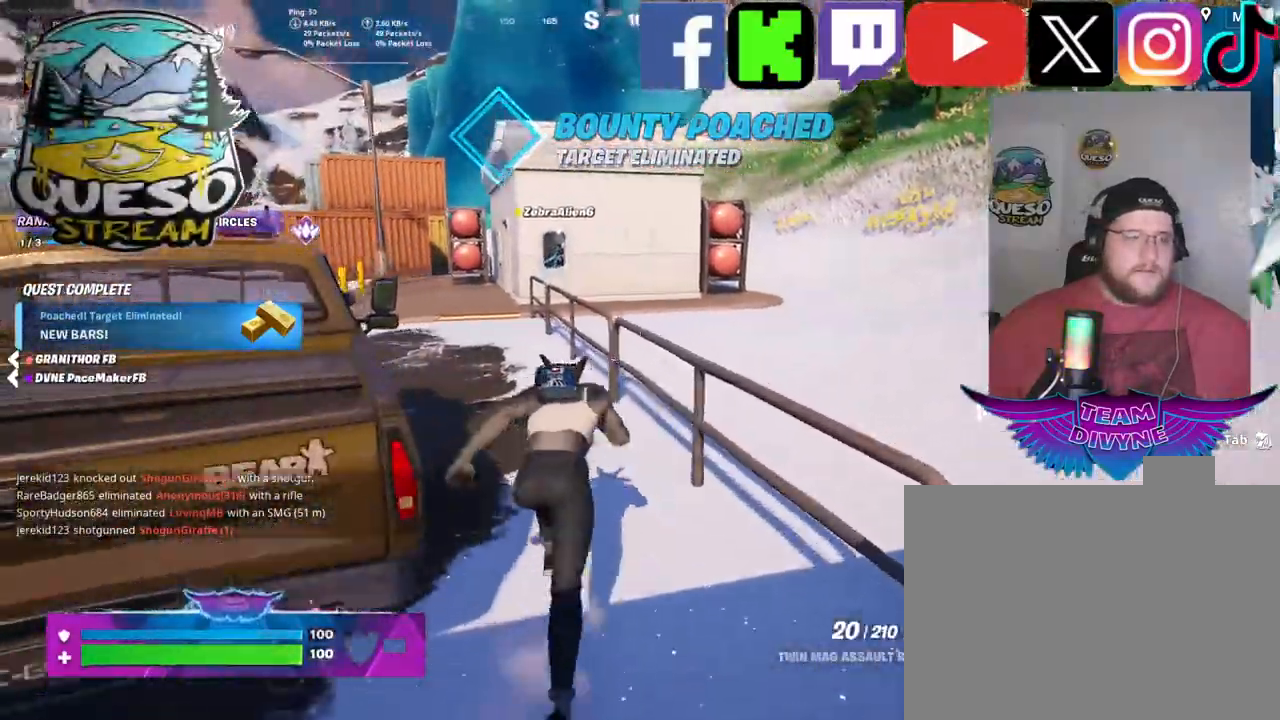
{"keys": ["w"], "mouse": [], "mouse_move": "still", "events": []}
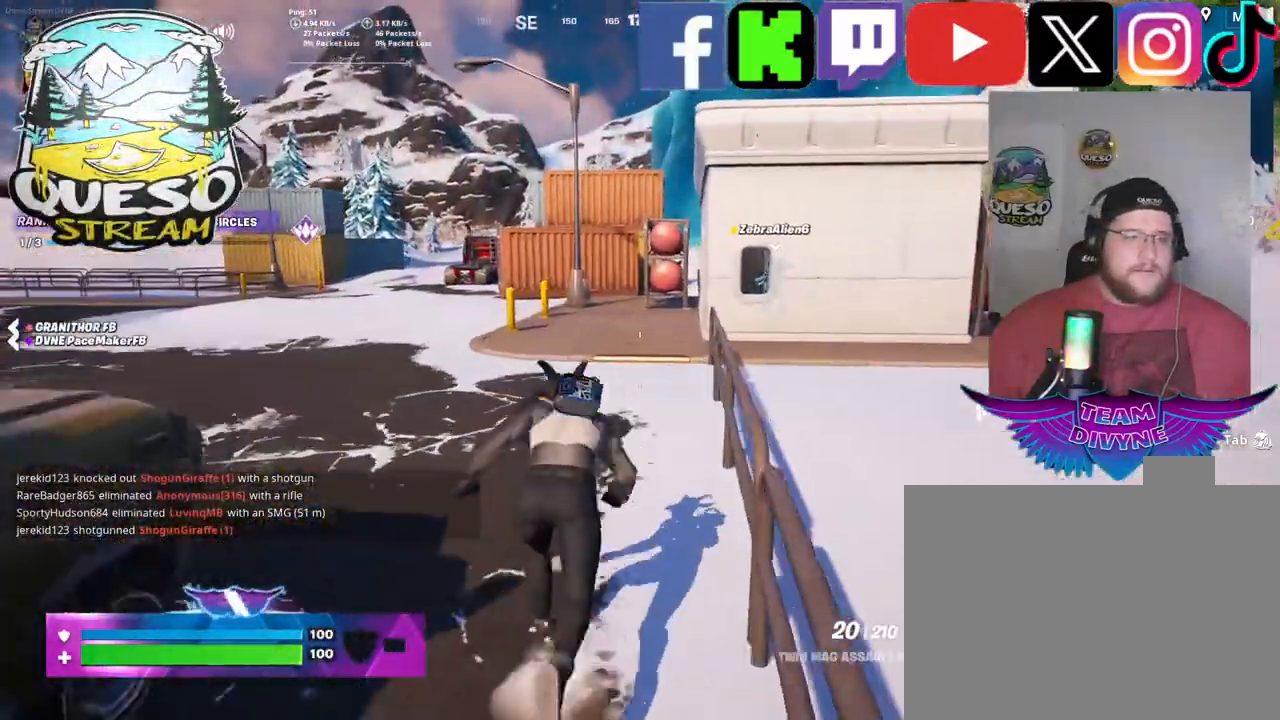
{"keys": ["w"], "mouse": [], "mouse_move": "still", "events": []}
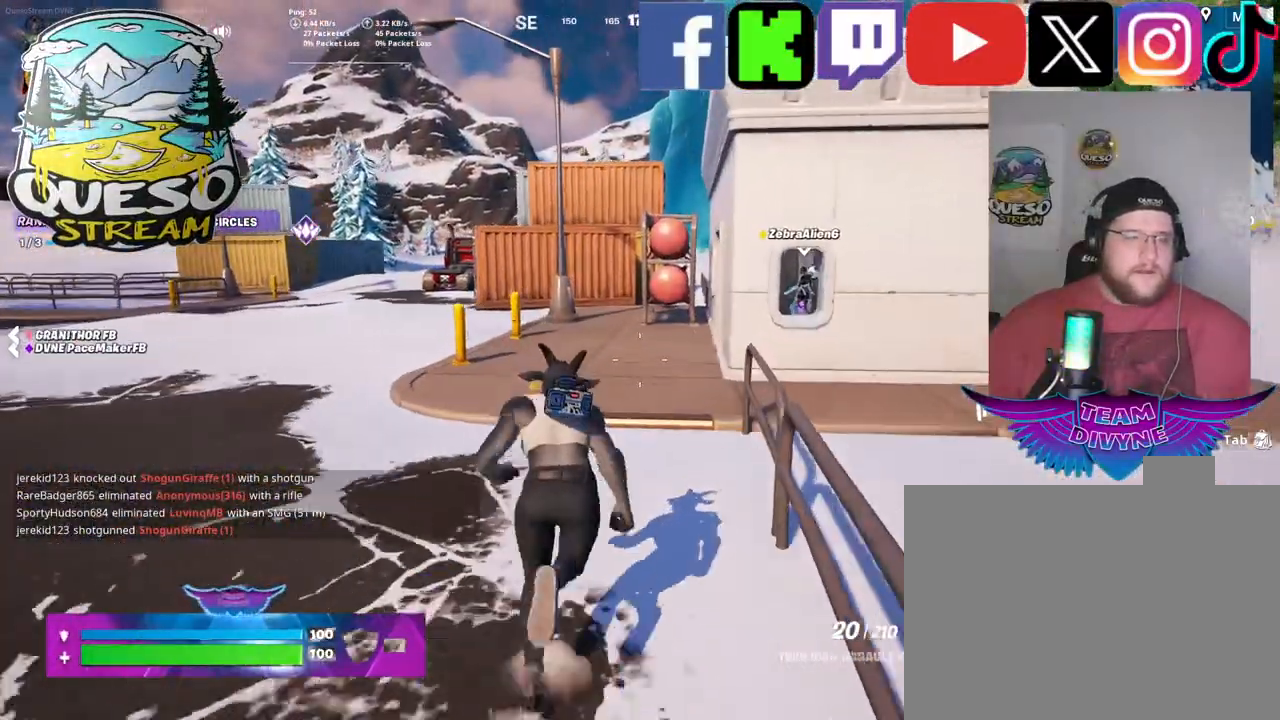
{"keys": ["space", "w"], "mouse": [], "mouse_move": "still", "events": [[367, "space", "down"]]}
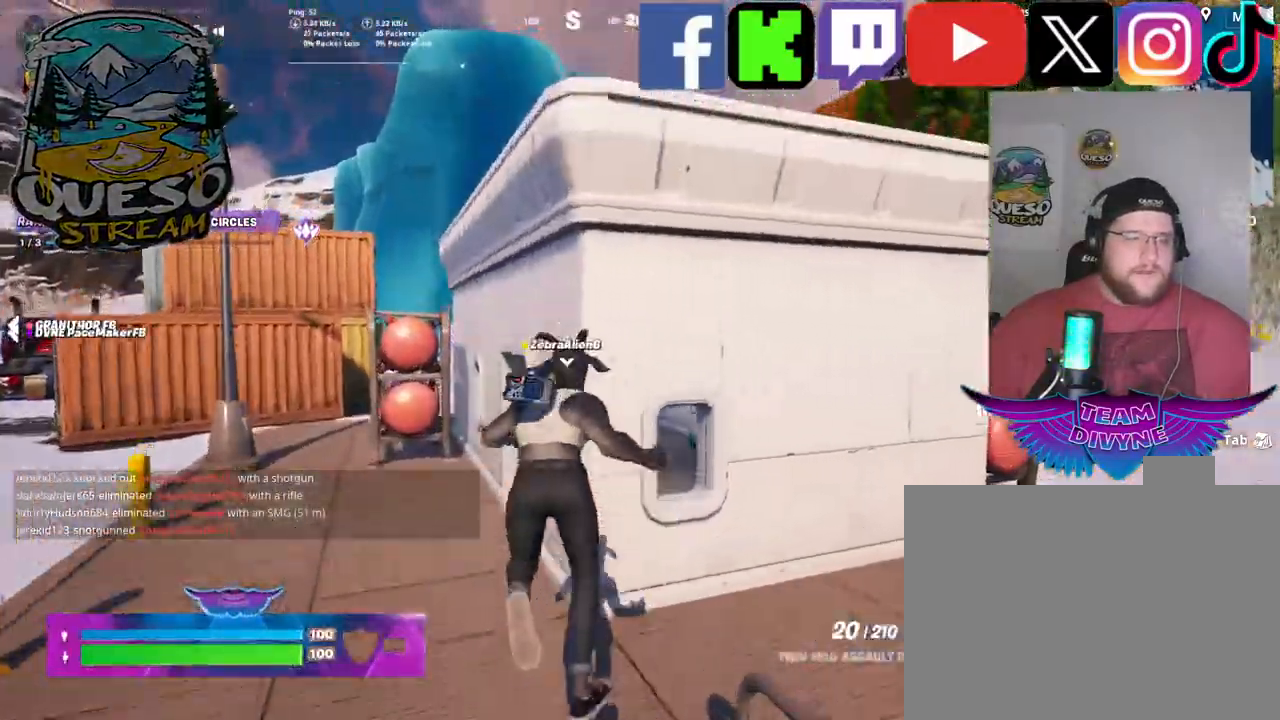
{"keys": ["w"], "mouse": [], "mouse_move": "down", "events": [[434, "space", "up"]]}
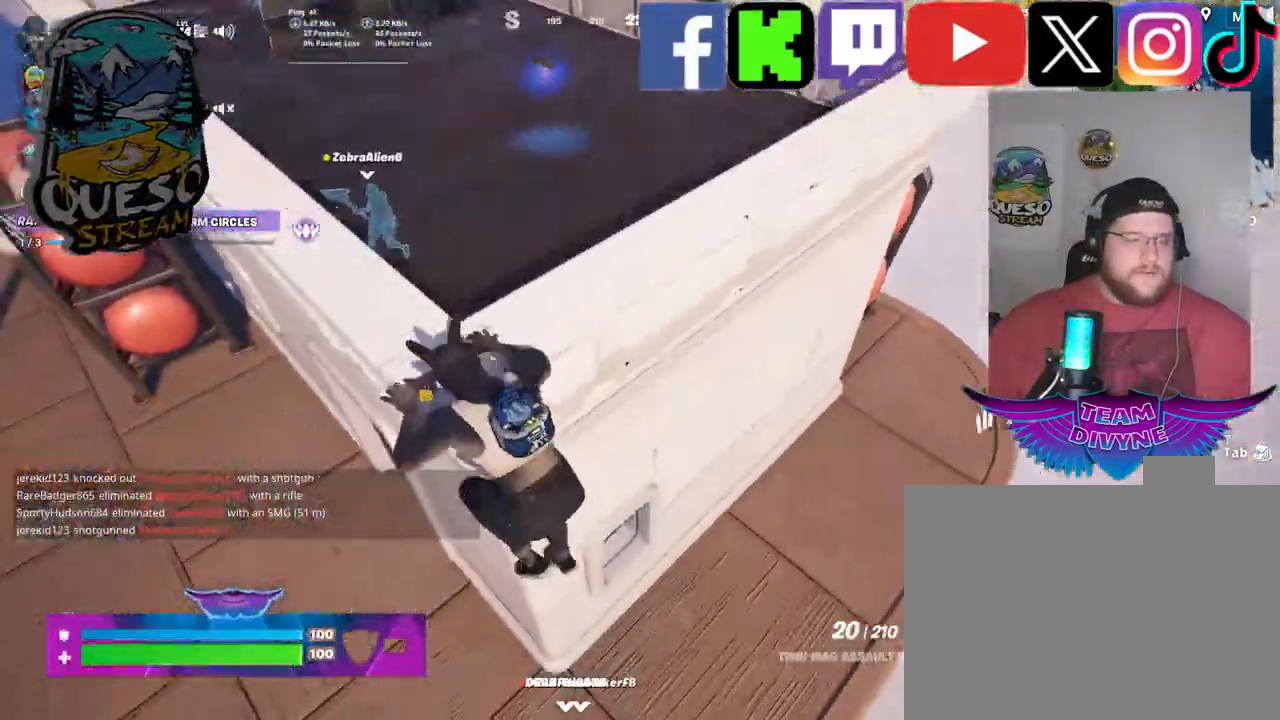
{"keys": ["w"], "mouse": [], "events": []}
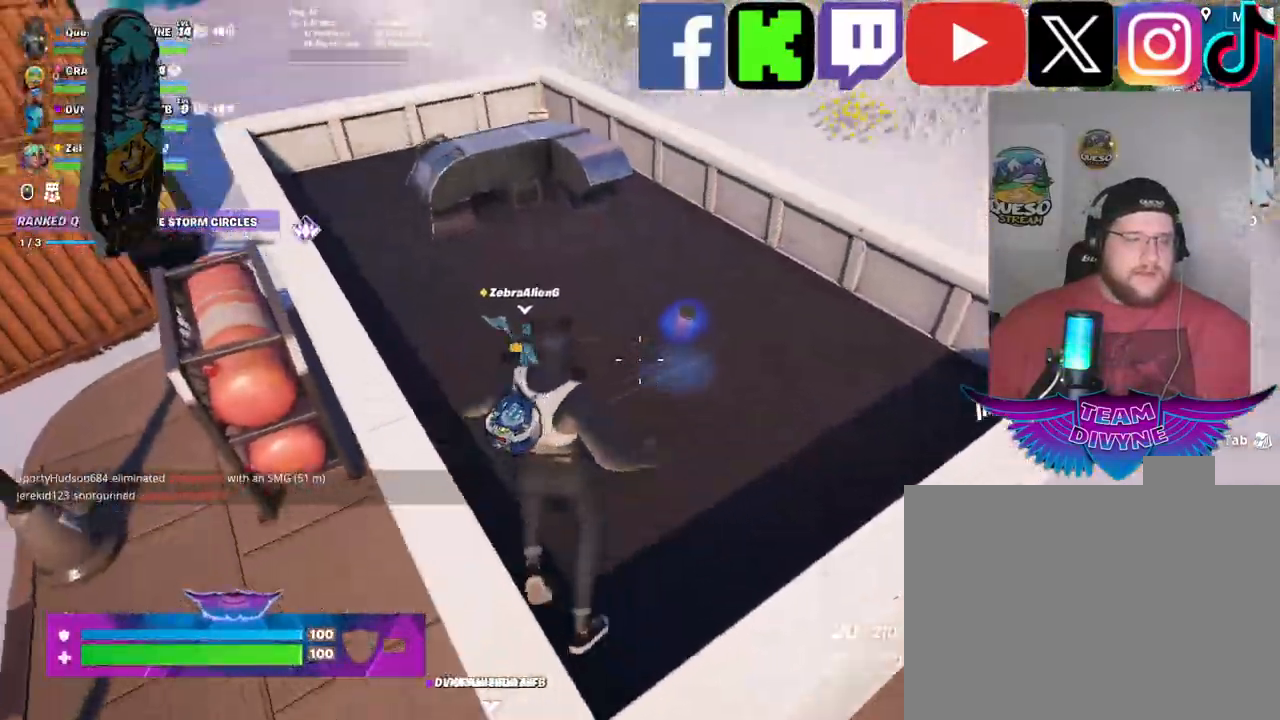
{"keys": ["w"], "mouse": [], "mouse_move": "still", "events": []}
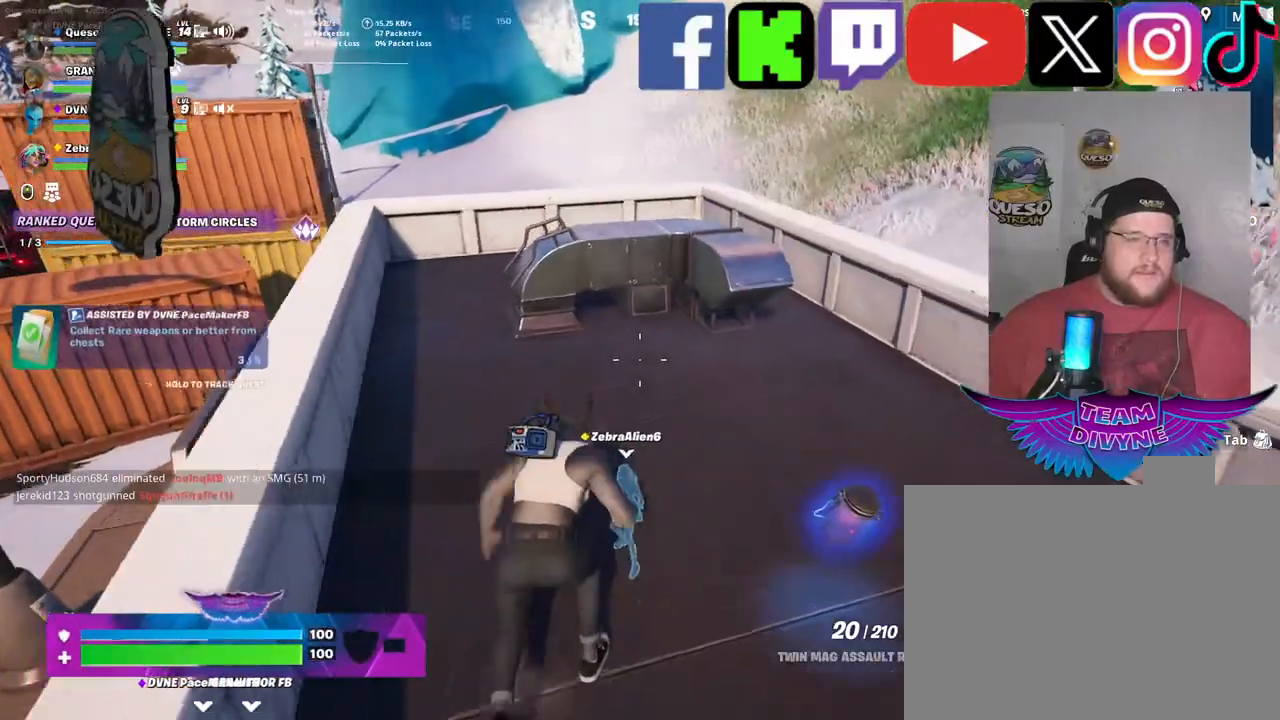
{"keys": ["w"], "mouse": [], "mouse_move": "left", "events": [[284, "w", "up"], [467, "w", "down"]]}
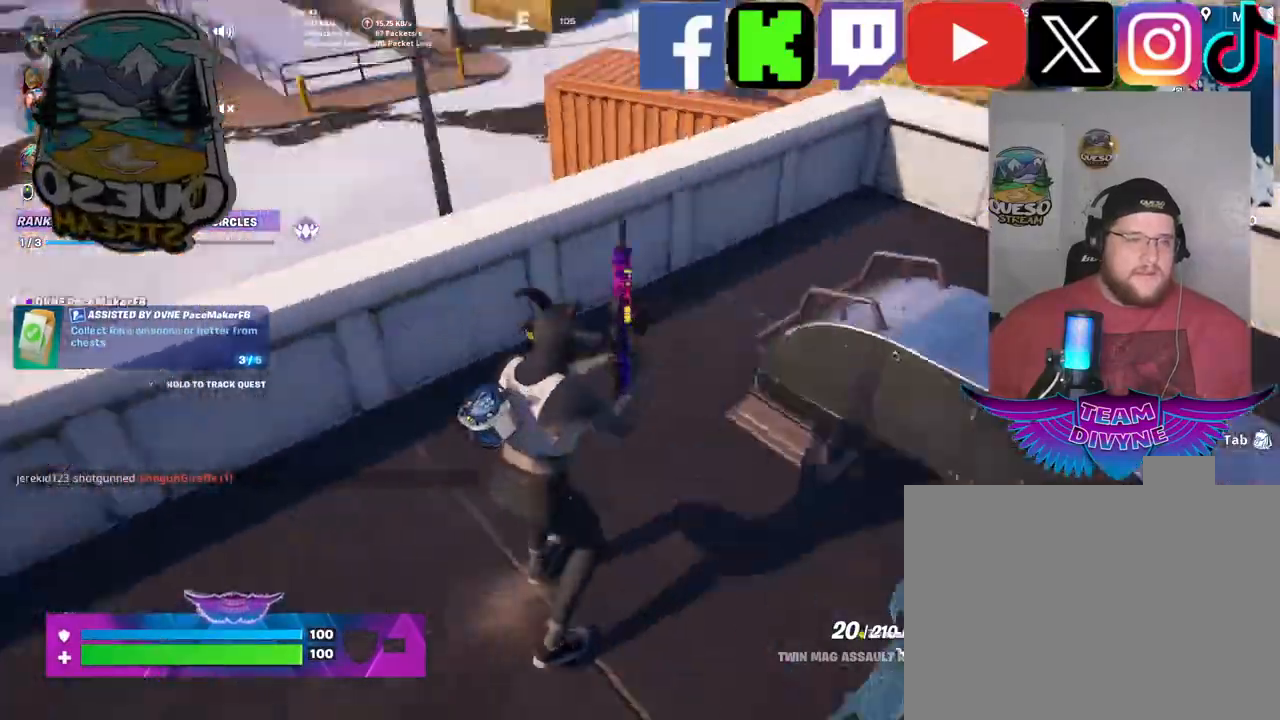
{"keys": ["w"], "mouse": [], "mouse_move": "still", "events": []}
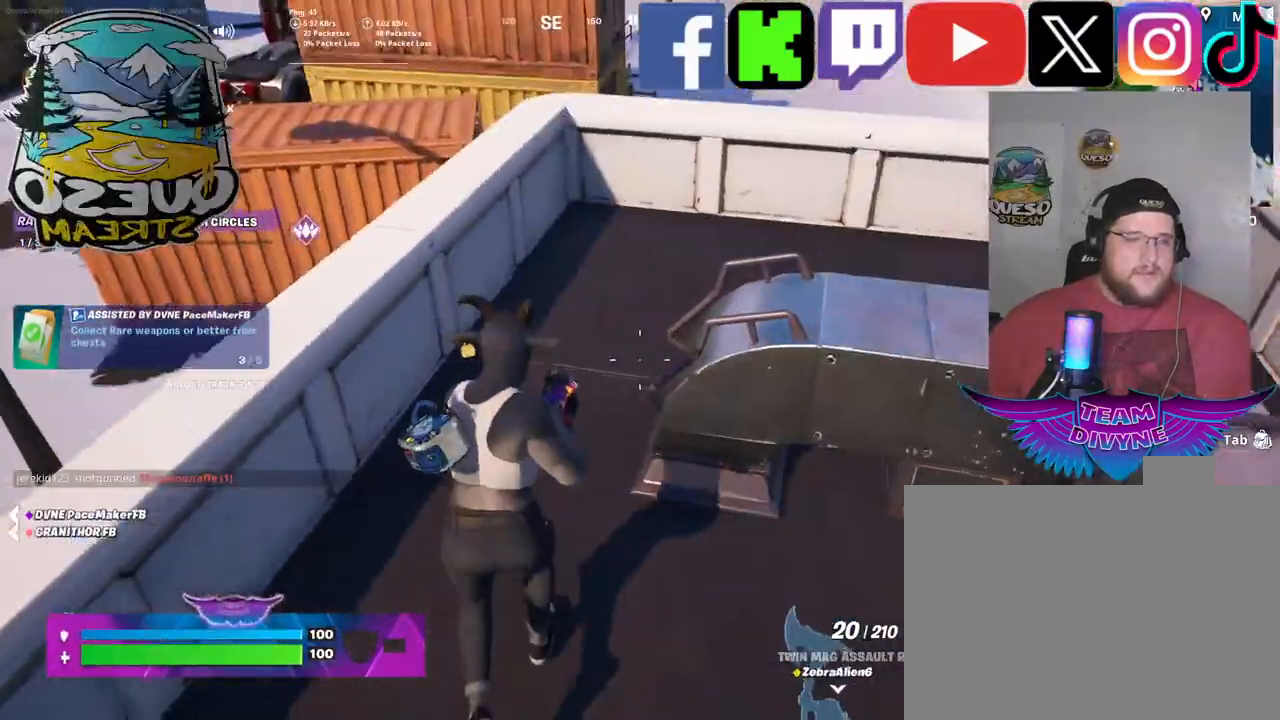
{"keys": ["w"], "mouse": [], "mouse_move": "right", "events": []}
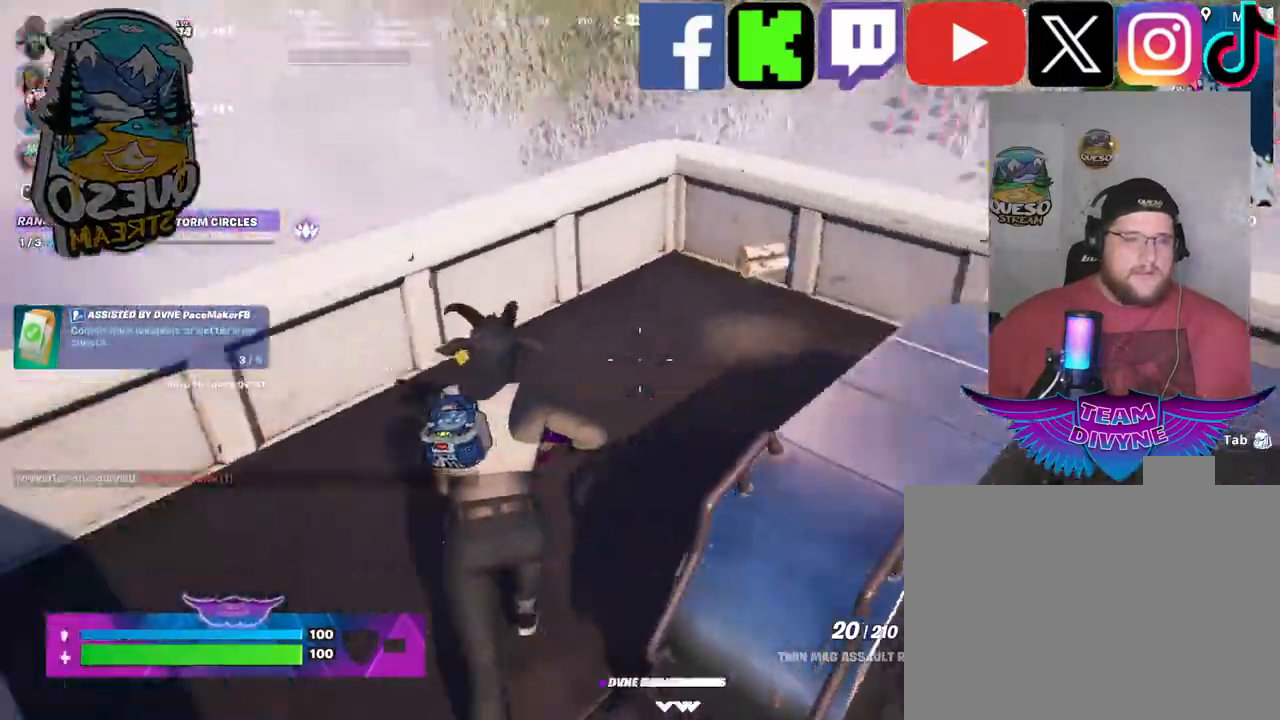
{"keys": ["w"], "mouse": [], "mouse_move": "right", "events": []}
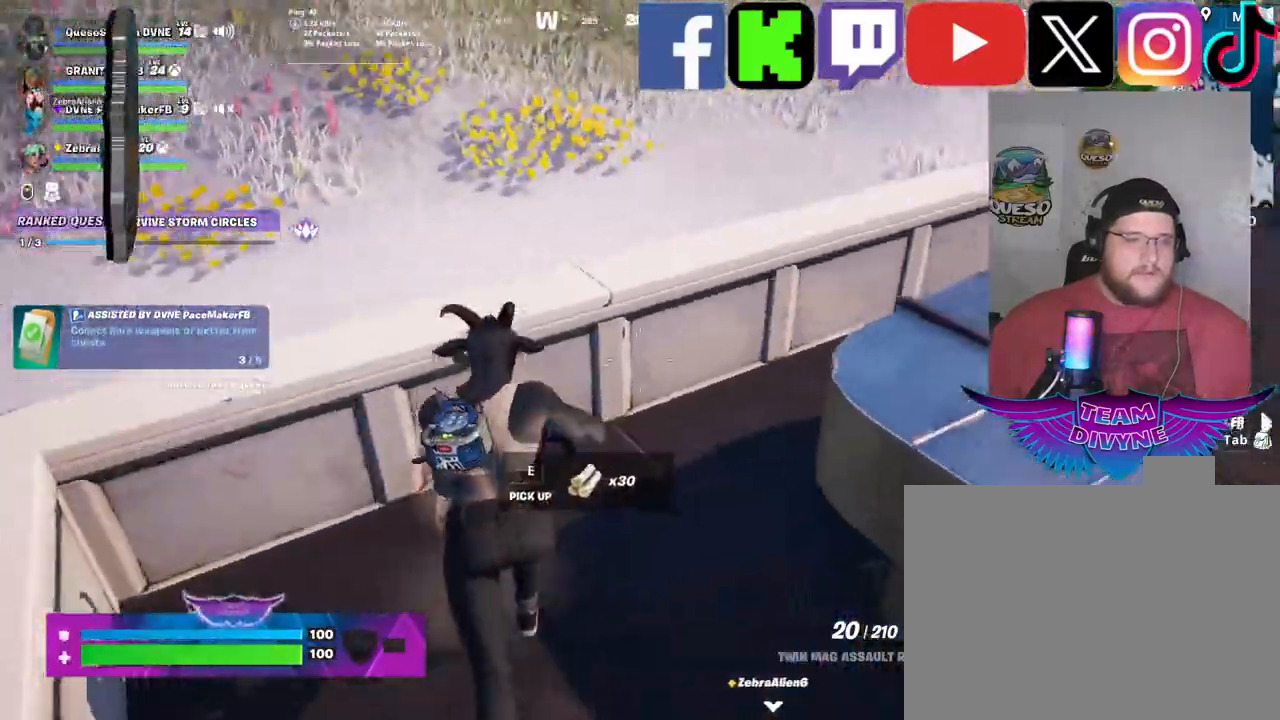
{"keys": ["w"], "mouse": [], "mouse_move": "left", "events": []}
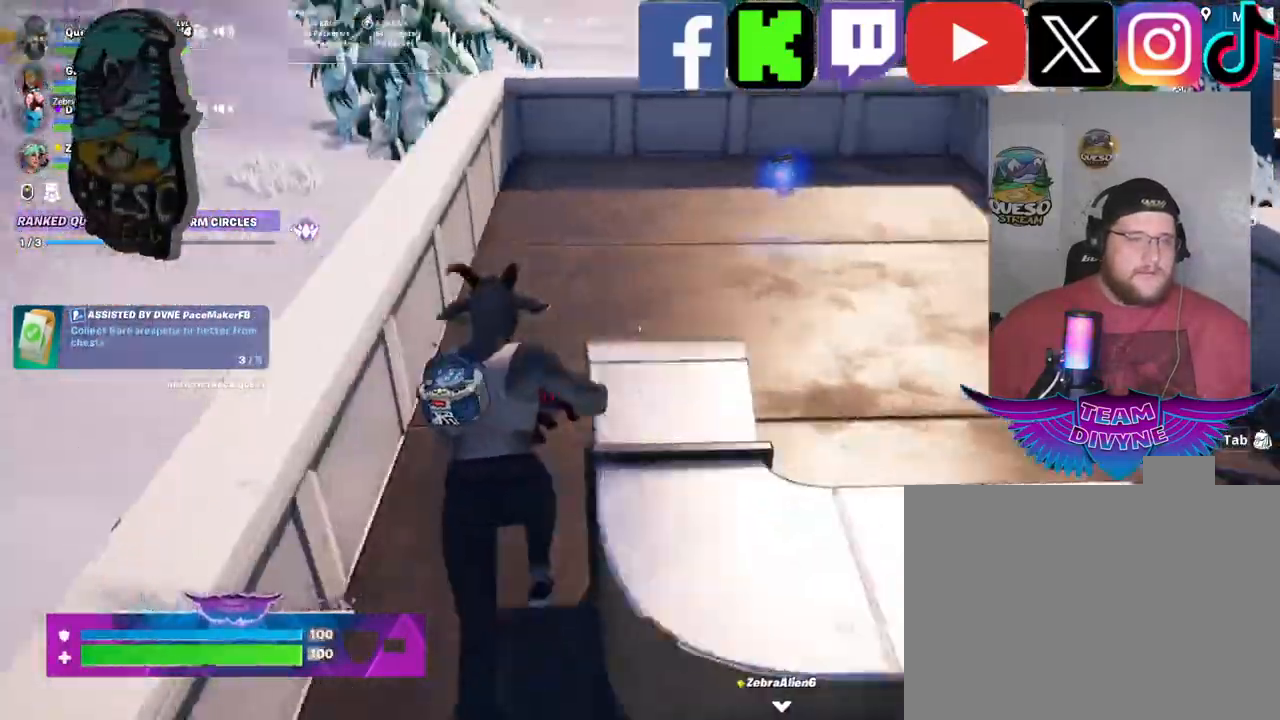
{"keys": ["w"], "mouse": [], "mouse_move": "still", "events": []}
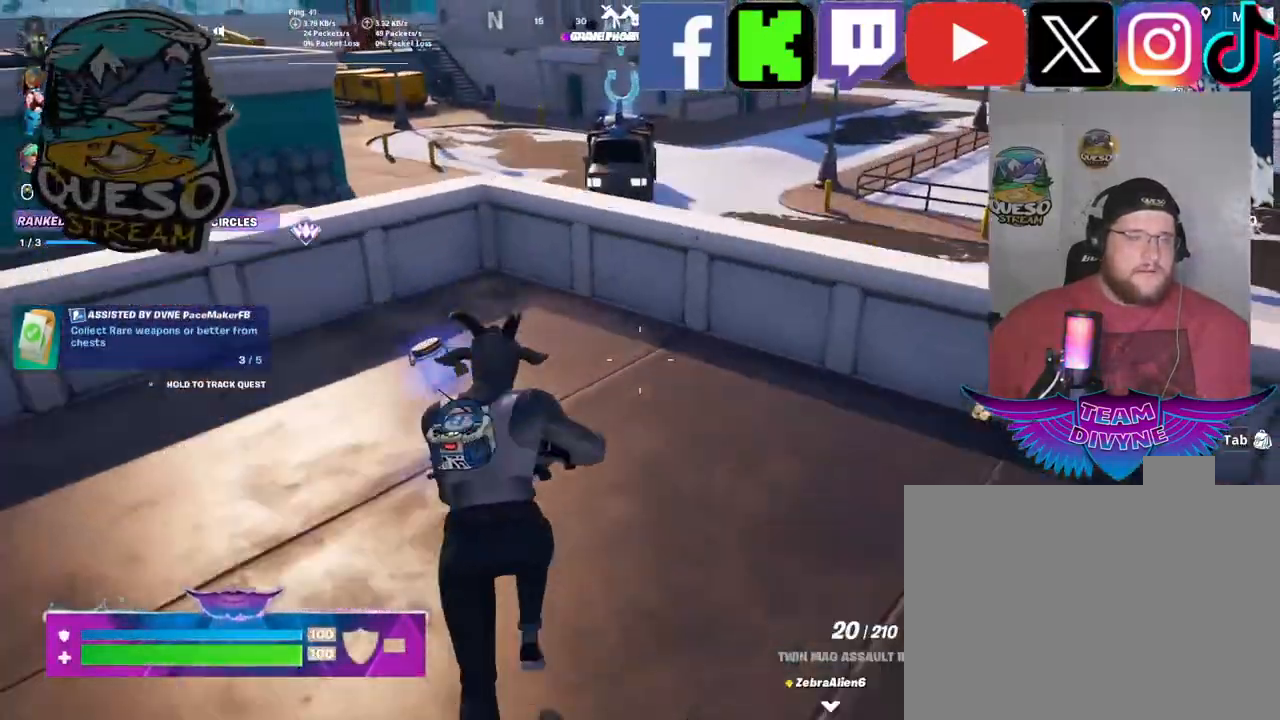
{"keys": ["w"], "mouse": [], "mouse_move": "left", "events": []}